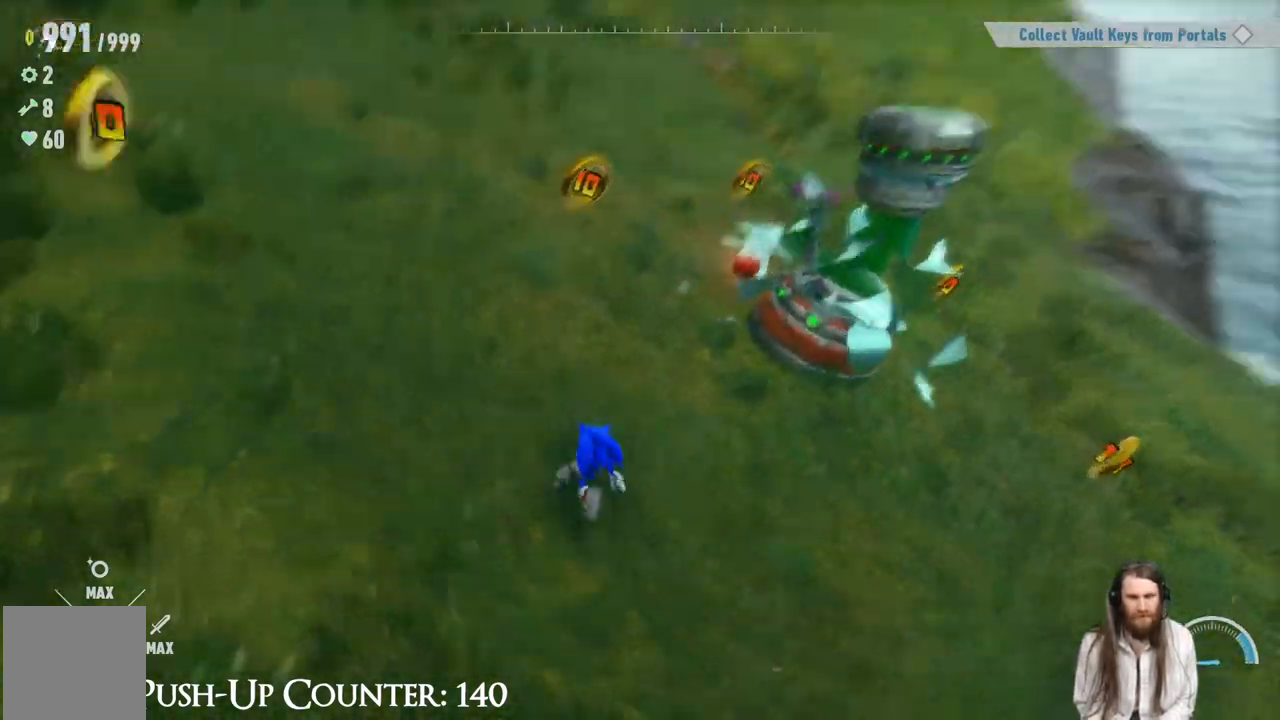
Gameplay with a controller (Xbox layout); each line is a JSON object with the inputs held at the frame after it. "events" lists button and stick changes between this image and that frame as [ms after this image, input, new state], when the widget could be followed in between. Not read: L3 R3.
{"buttons": [], "left_stick": "up", "right_stick": "center", "events": [[17, "right_stick", "center"], [267, "left_stick", "up-right"], [450, "left_stick", "up"]]}
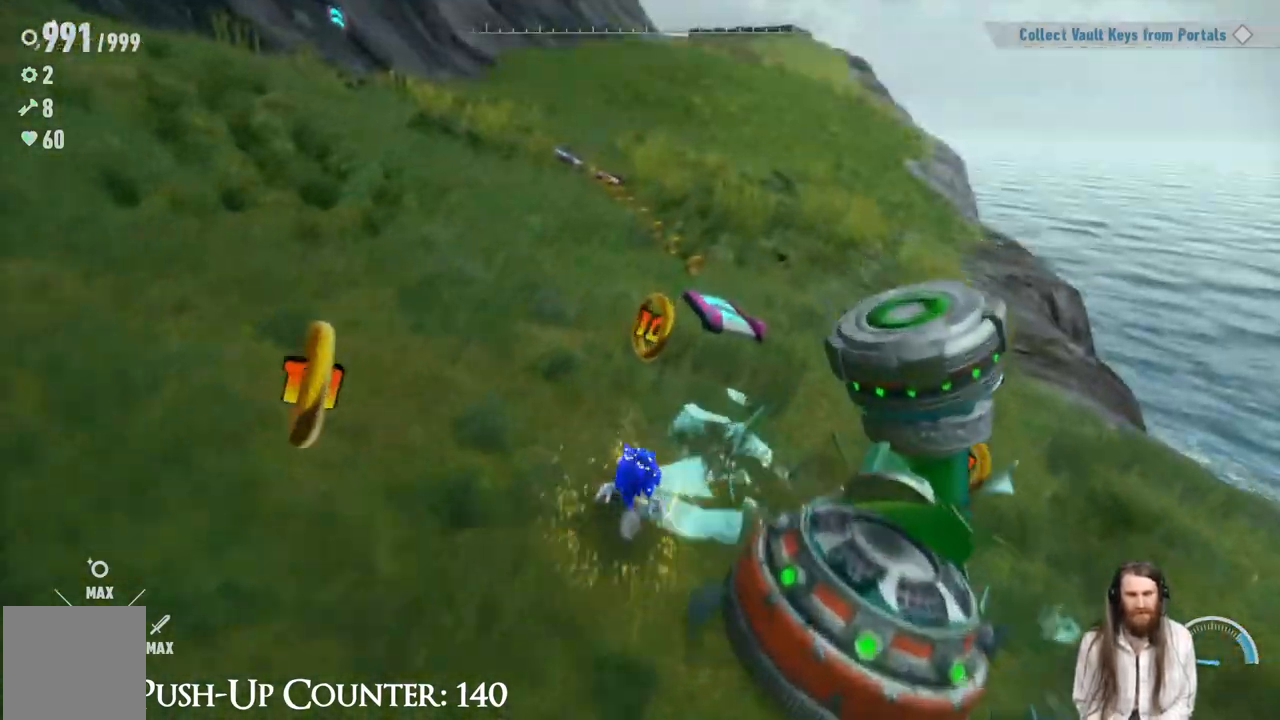
{"buttons": [], "left_stick": "down", "right_stick": "center", "events": [[67, "left_stick", "up-right"], [317, "left_stick", "down-right"], [450, "left_stick", "down"]]}
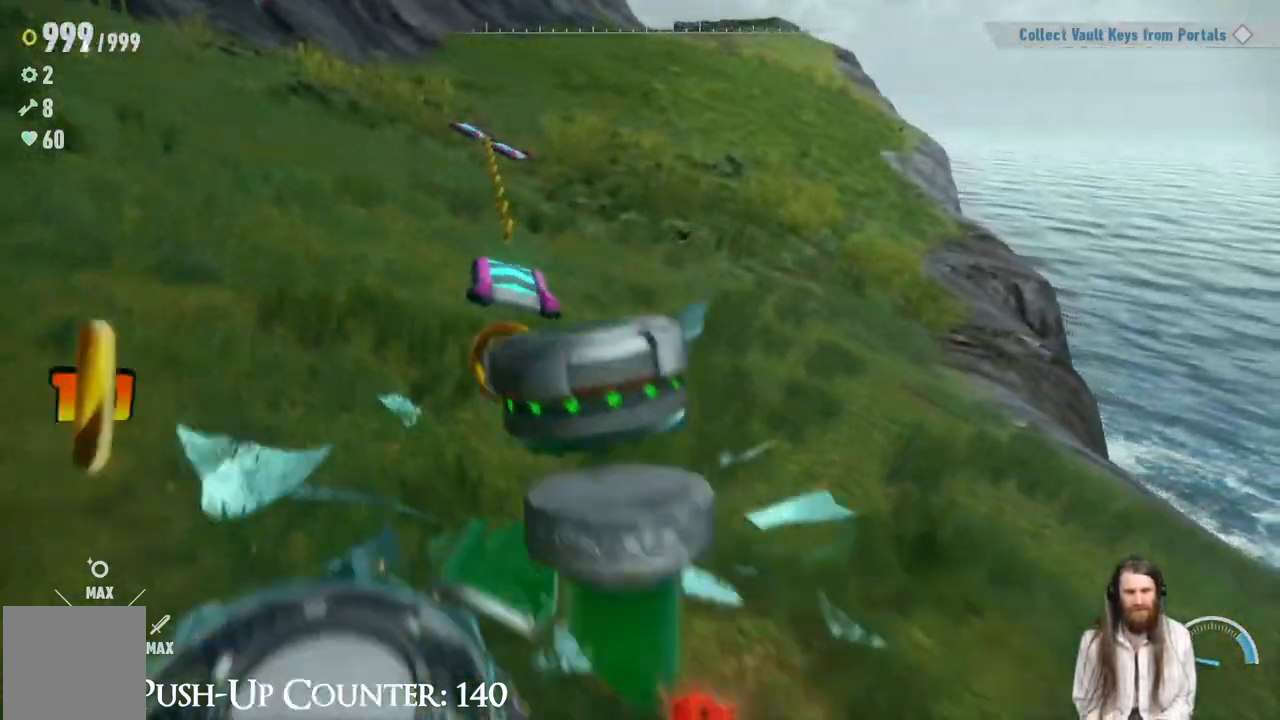
{"buttons": [], "left_stick": "down-left", "right_stick": "center", "events": [[333, "left_stick", "down-left"]]}
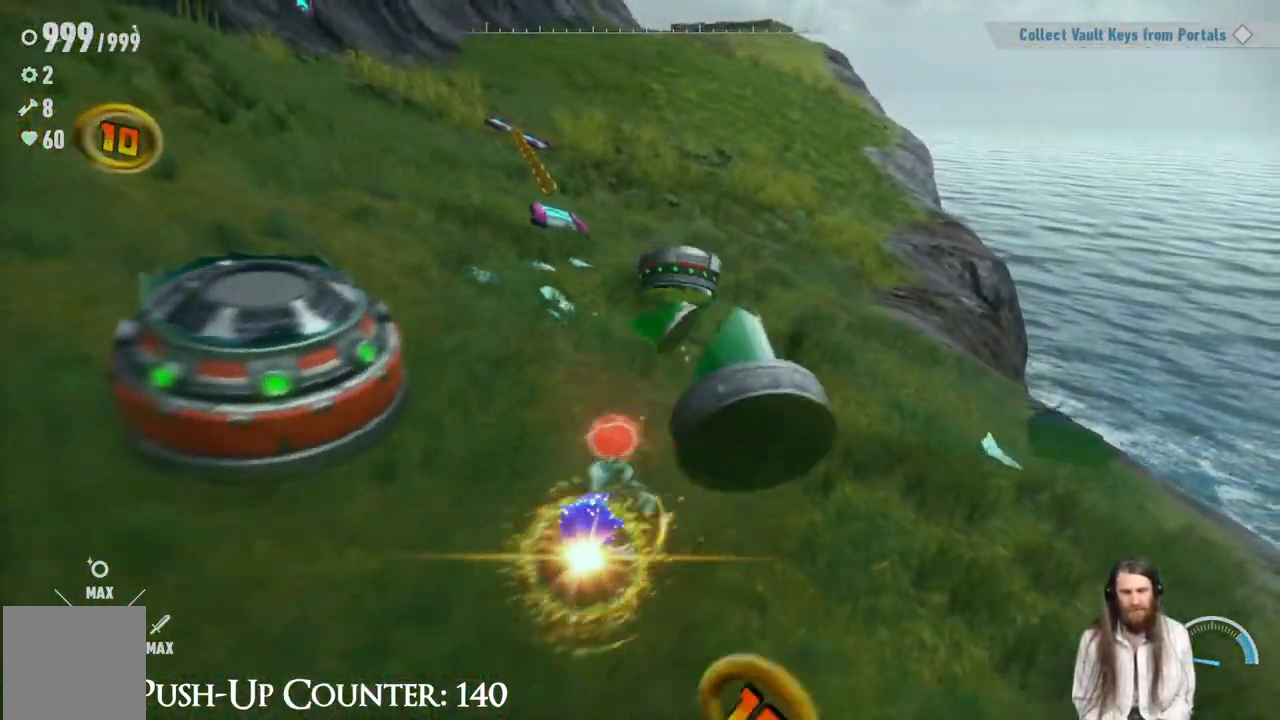
{"buttons": [], "left_stick": "up-left", "right_stick": "center", "events": [[183, "left_stick", "up-left"]]}
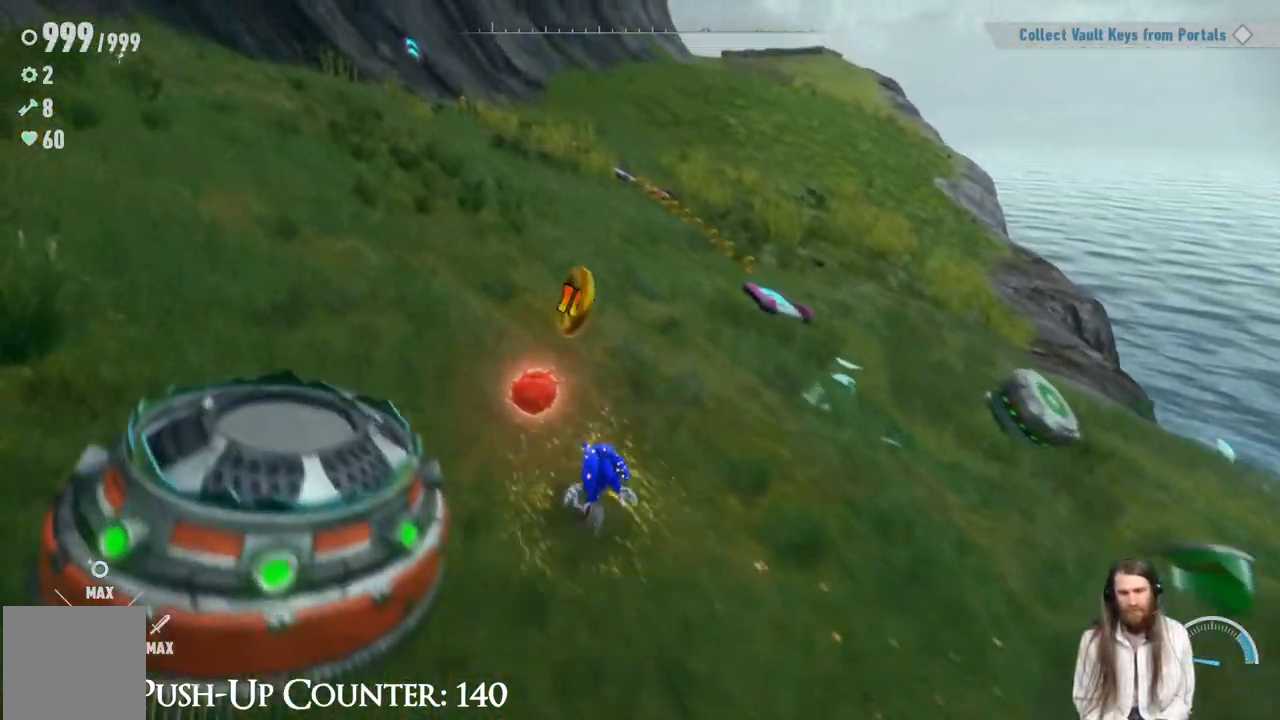
{"buttons": [], "left_stick": "up-right", "right_stick": "center", "events": [[83, "left_stick", "up"], [250, "left_stick", "up-right"]]}
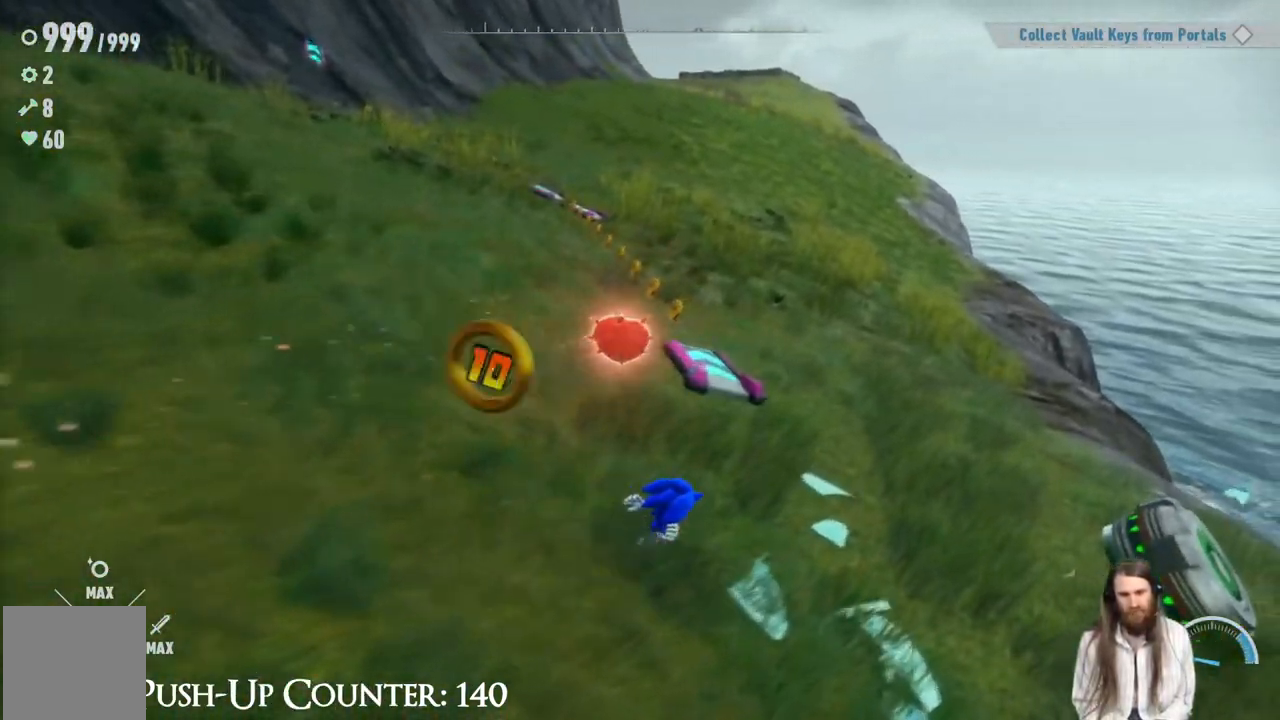
{"buttons": ["R2"], "left_stick": "up", "right_stick": "center", "events": [[150, "left_stick", "up"], [350, "R2", "down"]]}
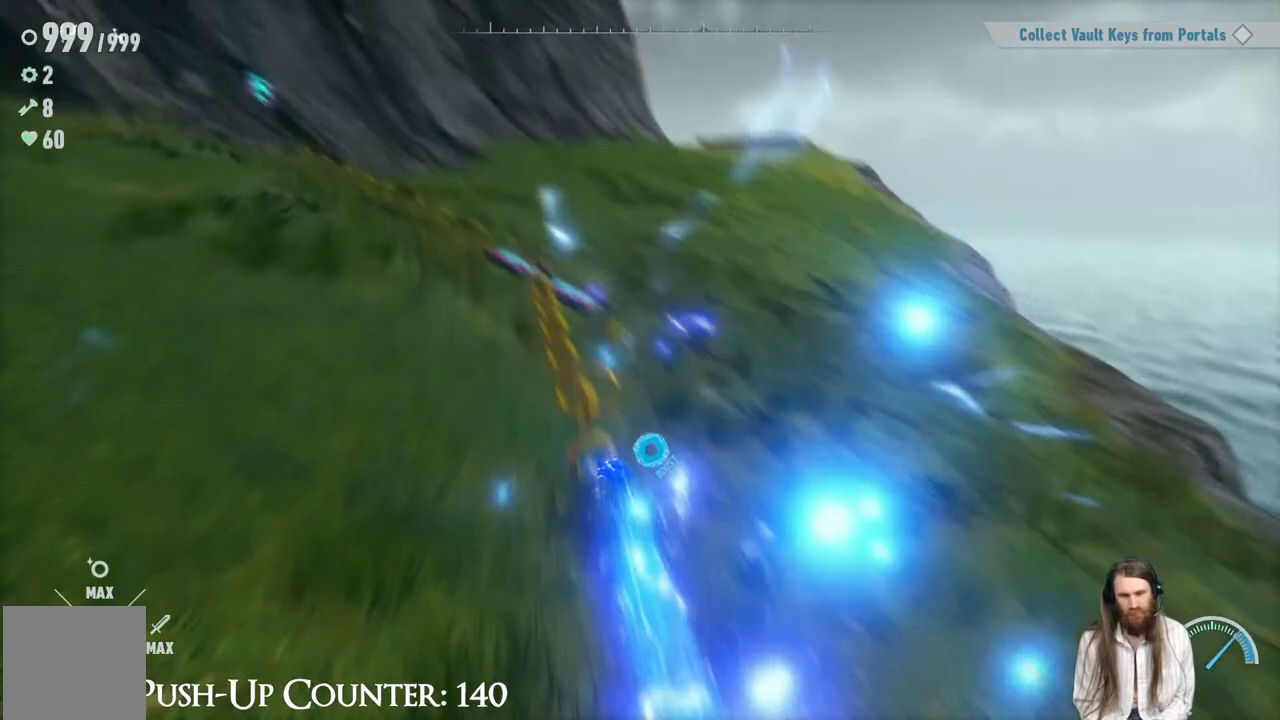
{"buttons": [], "left_stick": "up", "right_stick": "center", "events": [[33, "R2", "up"]]}
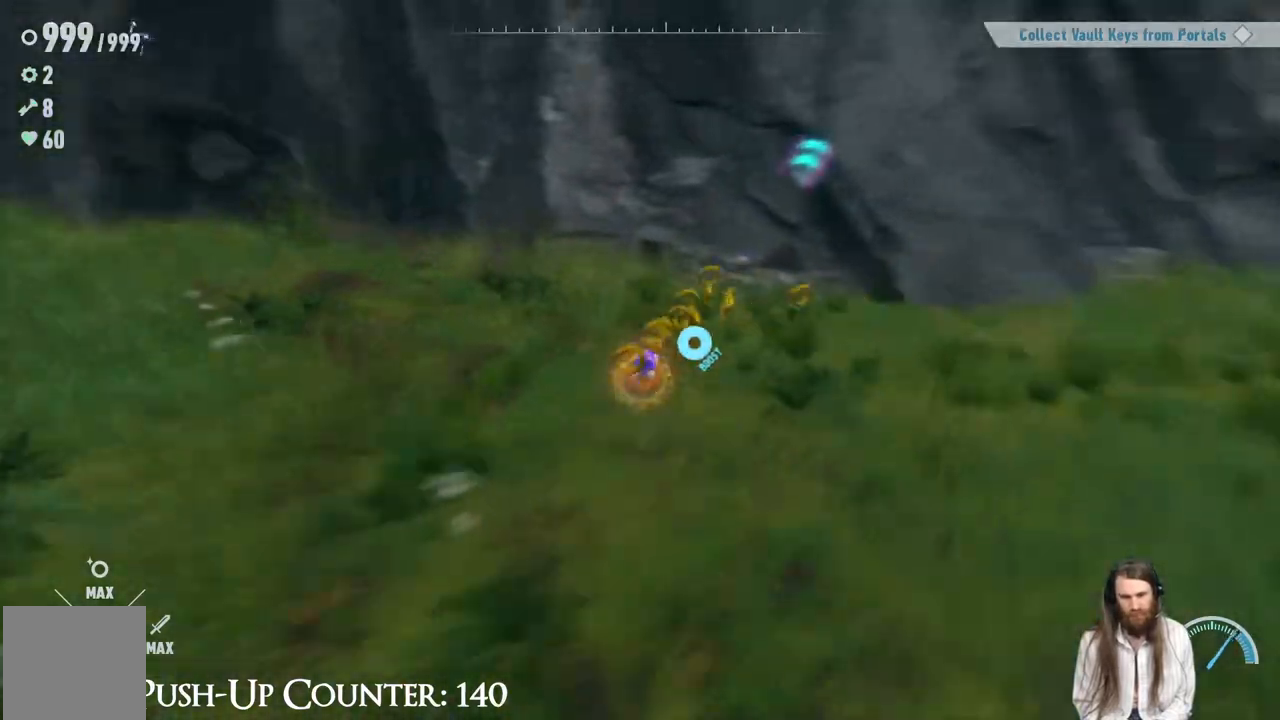
{"buttons": [], "left_stick": "up", "right_stick": "center", "events": []}
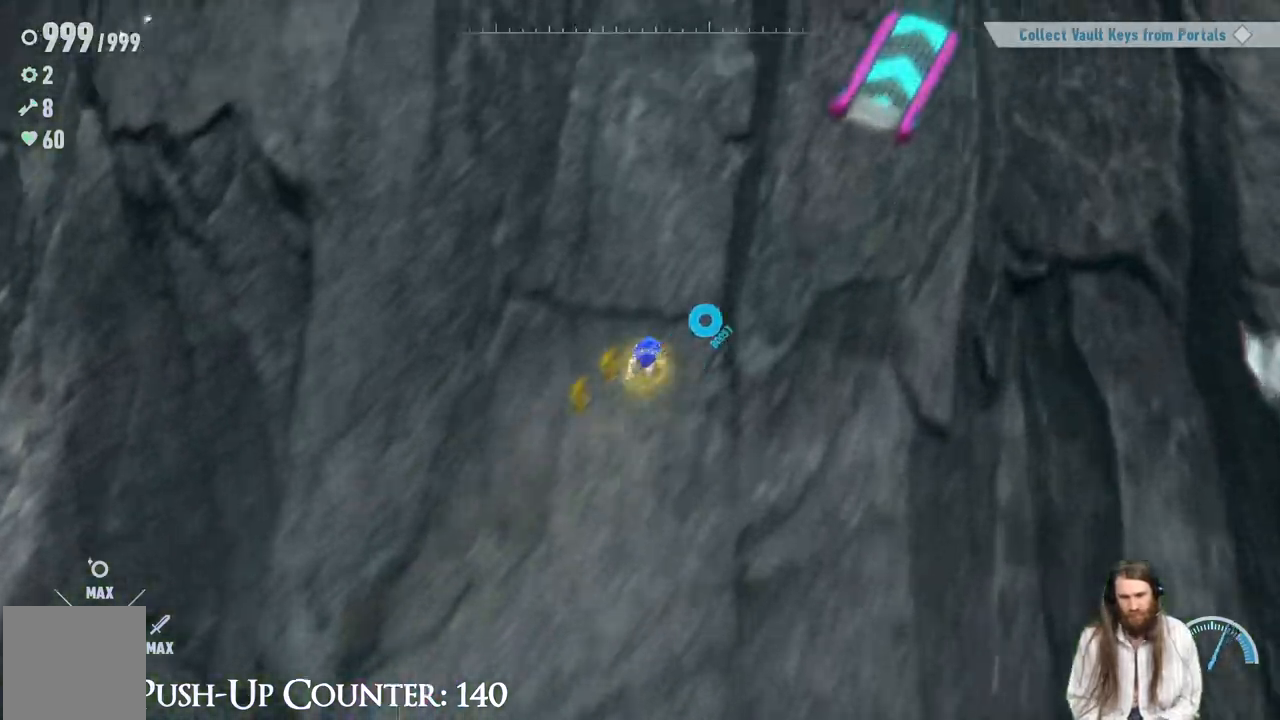
{"buttons": [], "left_stick": "up", "right_stick": "center", "events": []}
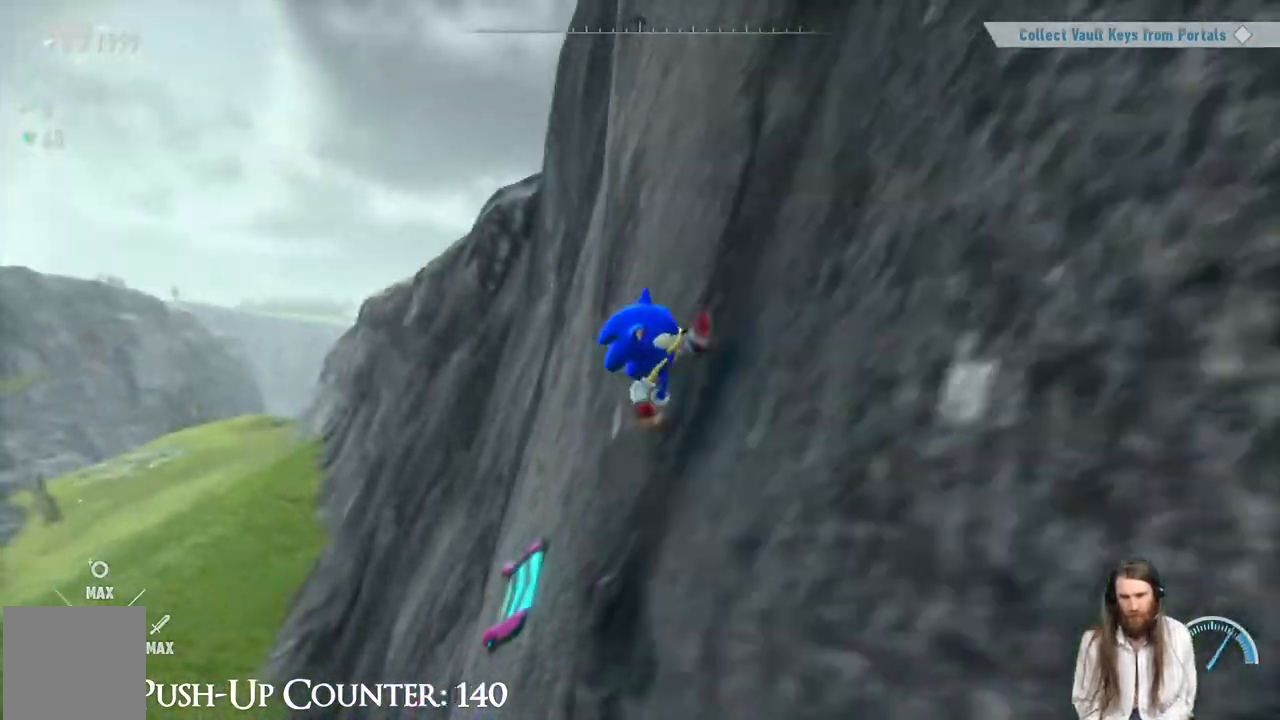
{"buttons": [], "left_stick": "up", "right_stick": "center", "events": []}
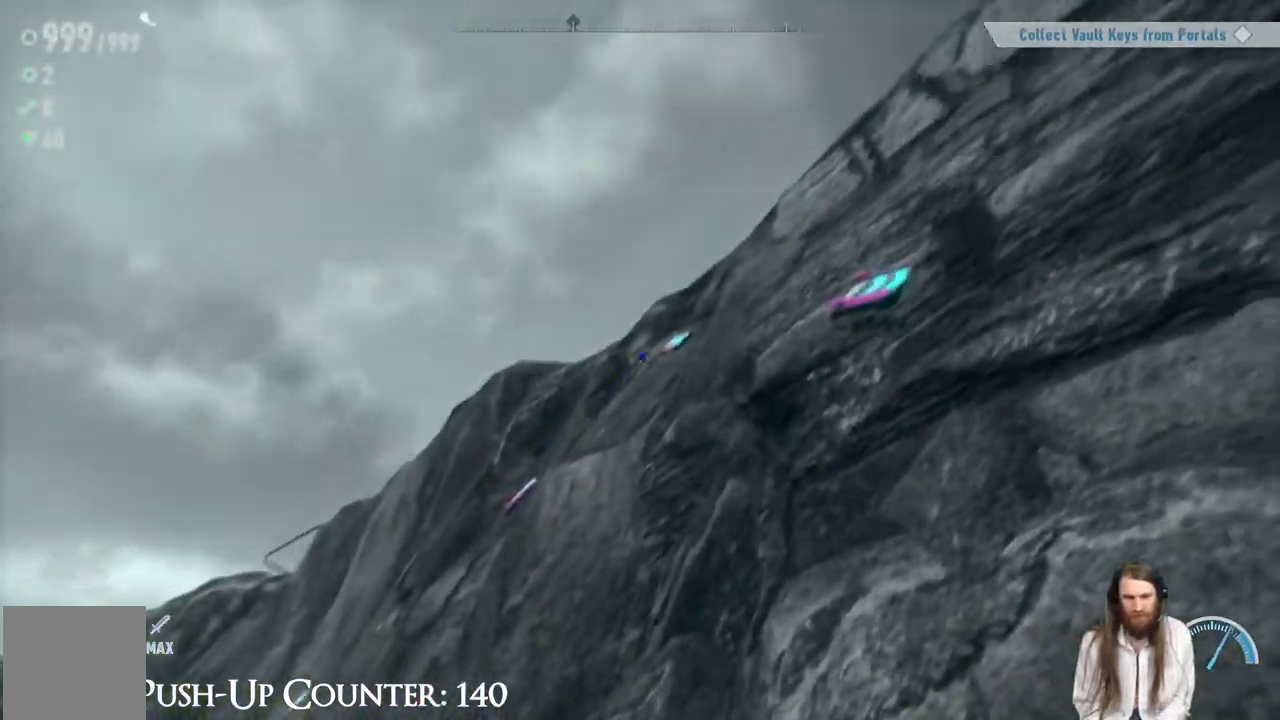
{"buttons": [], "left_stick": "up", "right_stick": "center", "events": []}
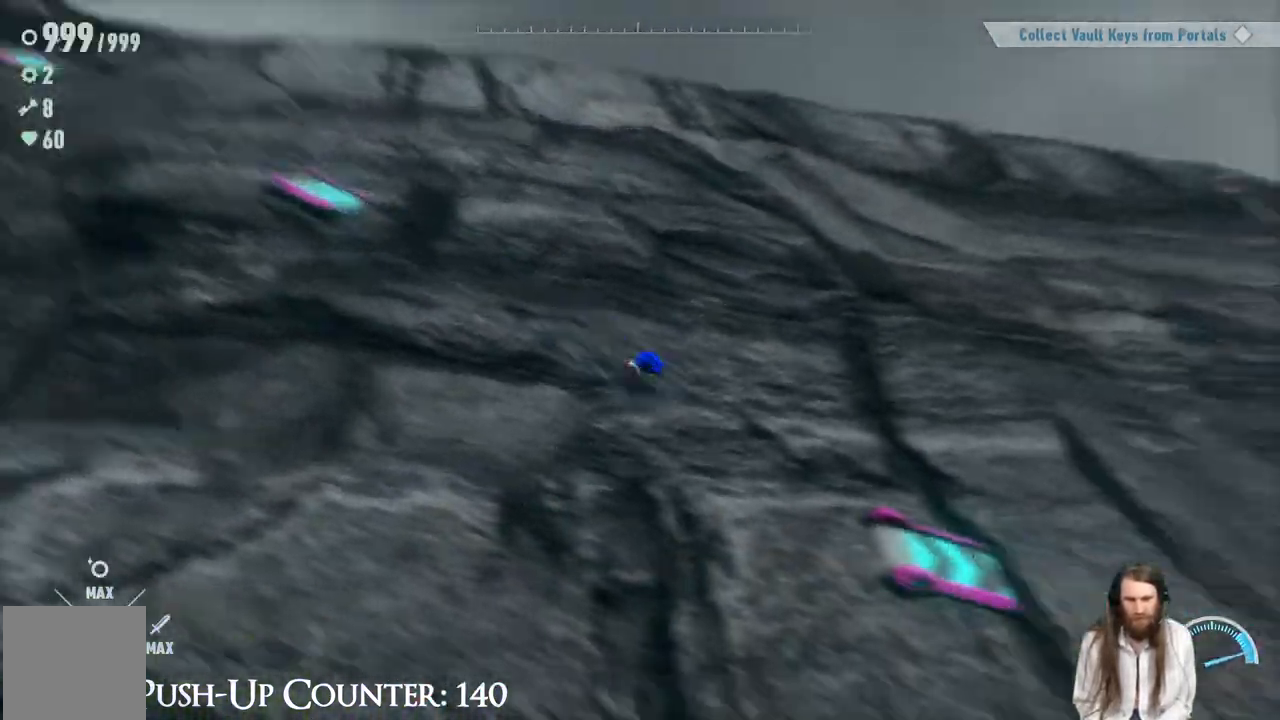
{"buttons": [], "left_stick": "up", "right_stick": "center", "events": []}
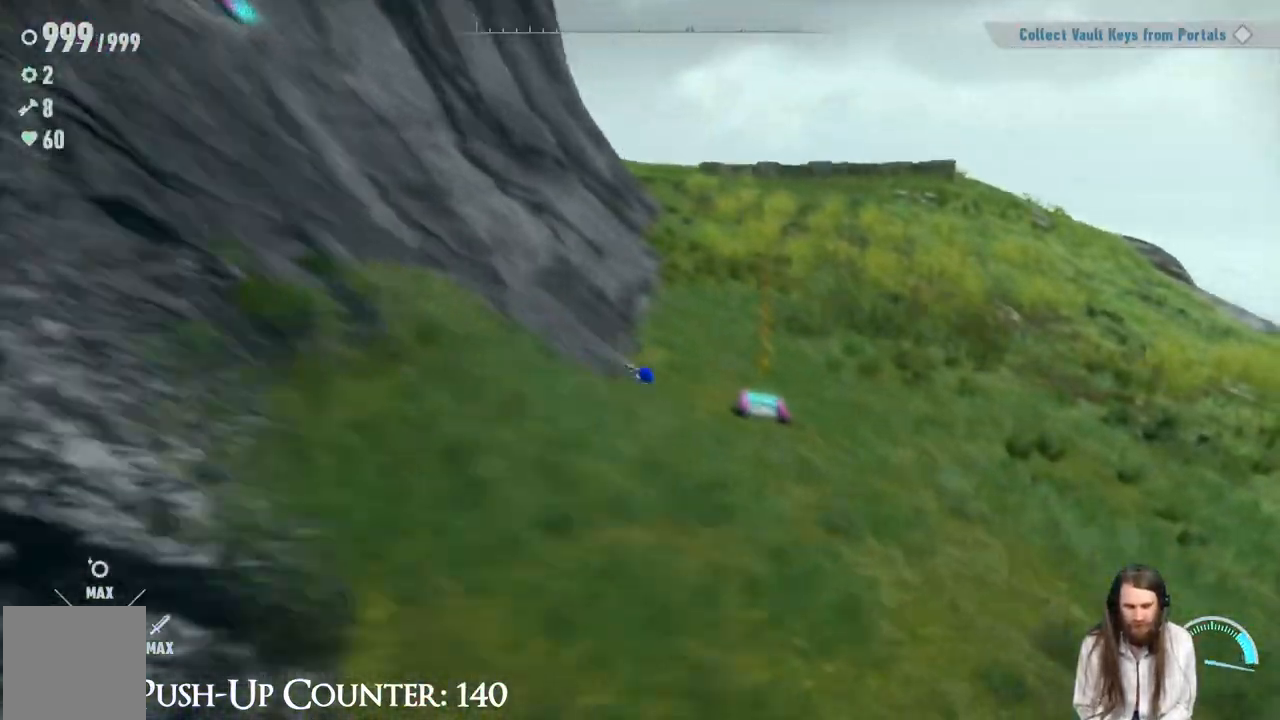
{"buttons": [], "left_stick": "up", "right_stick": "center", "events": []}
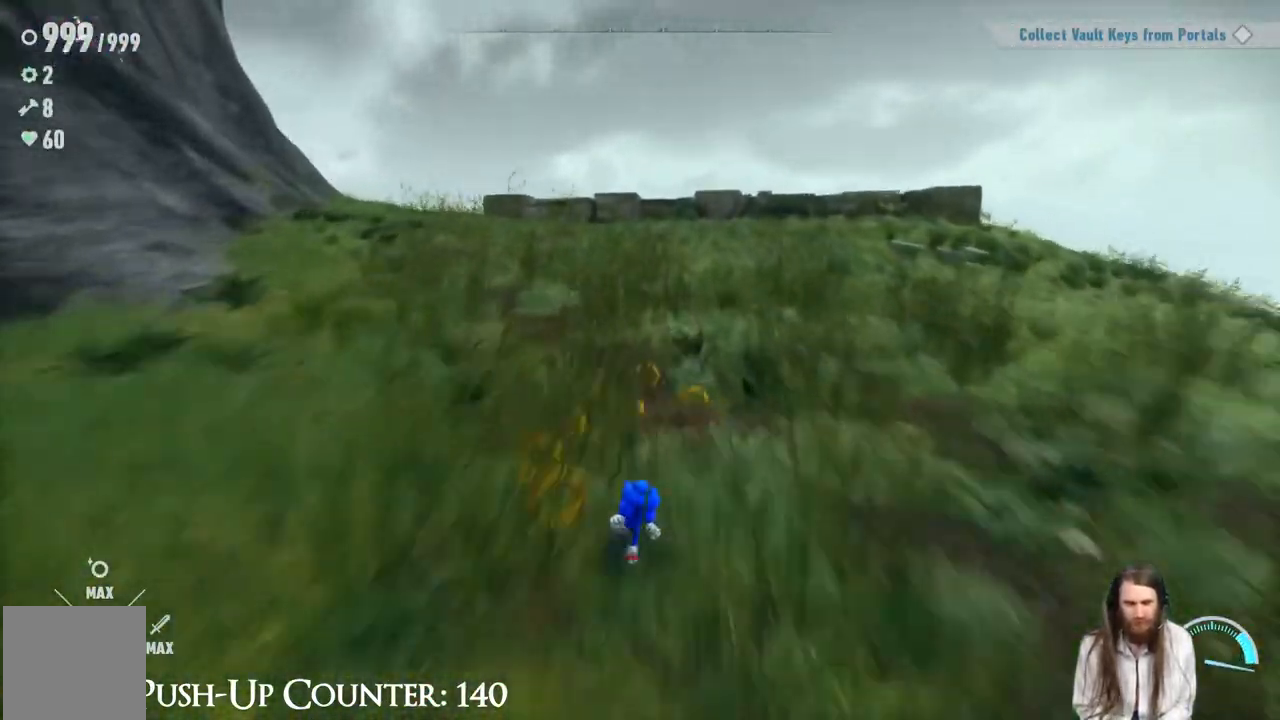
{"buttons": [], "left_stick": "up", "right_stick": "center", "events": []}
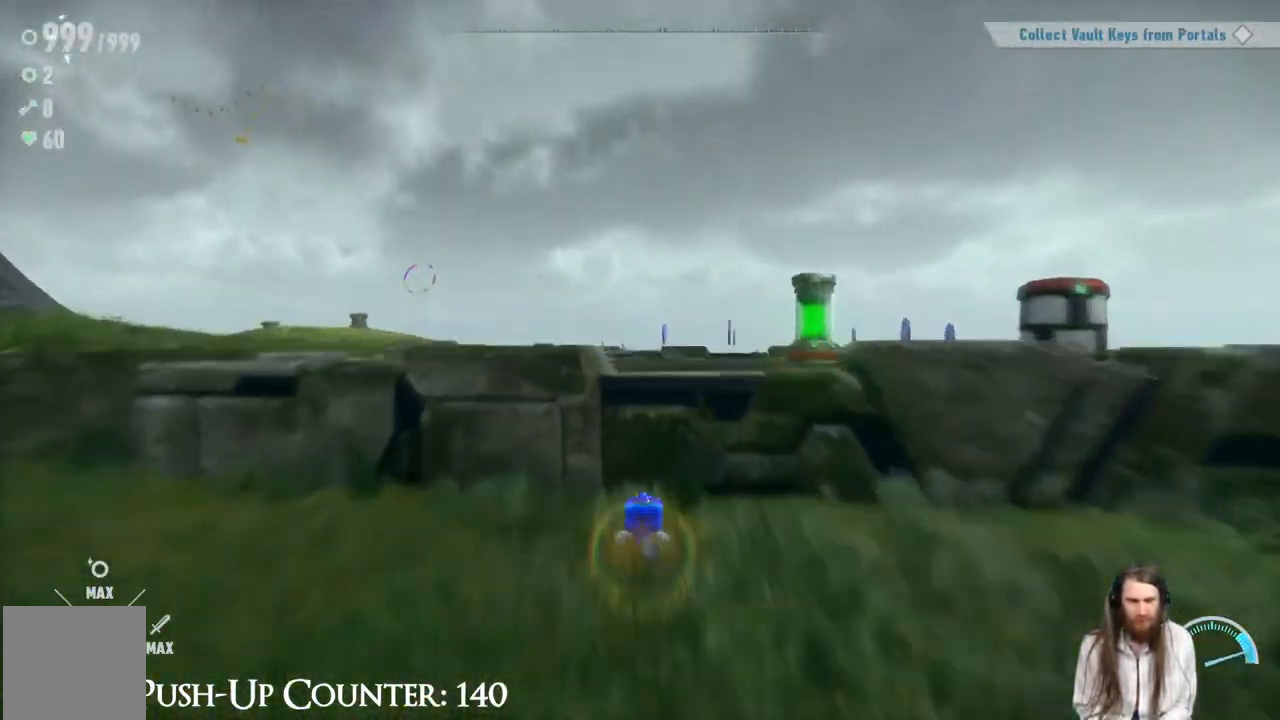
{"buttons": ["A"], "left_stick": "up-right", "right_stick": "center", "events": [[17, "right_stick", "left"], [33, "left_stick", "up-right"], [150, "right_stick", "center"], [300, "A", "down"]]}
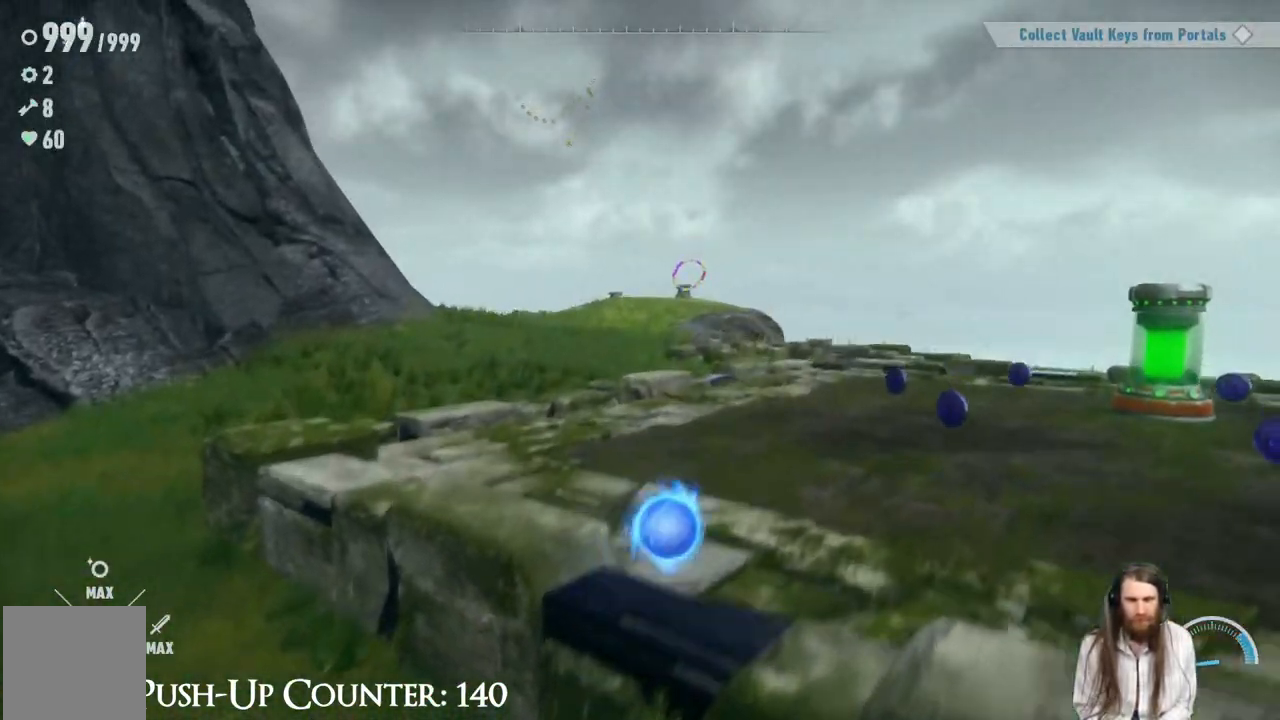
{"buttons": [], "left_stick": "up-right", "right_stick": "center", "events": [[400, "A", "up"]]}
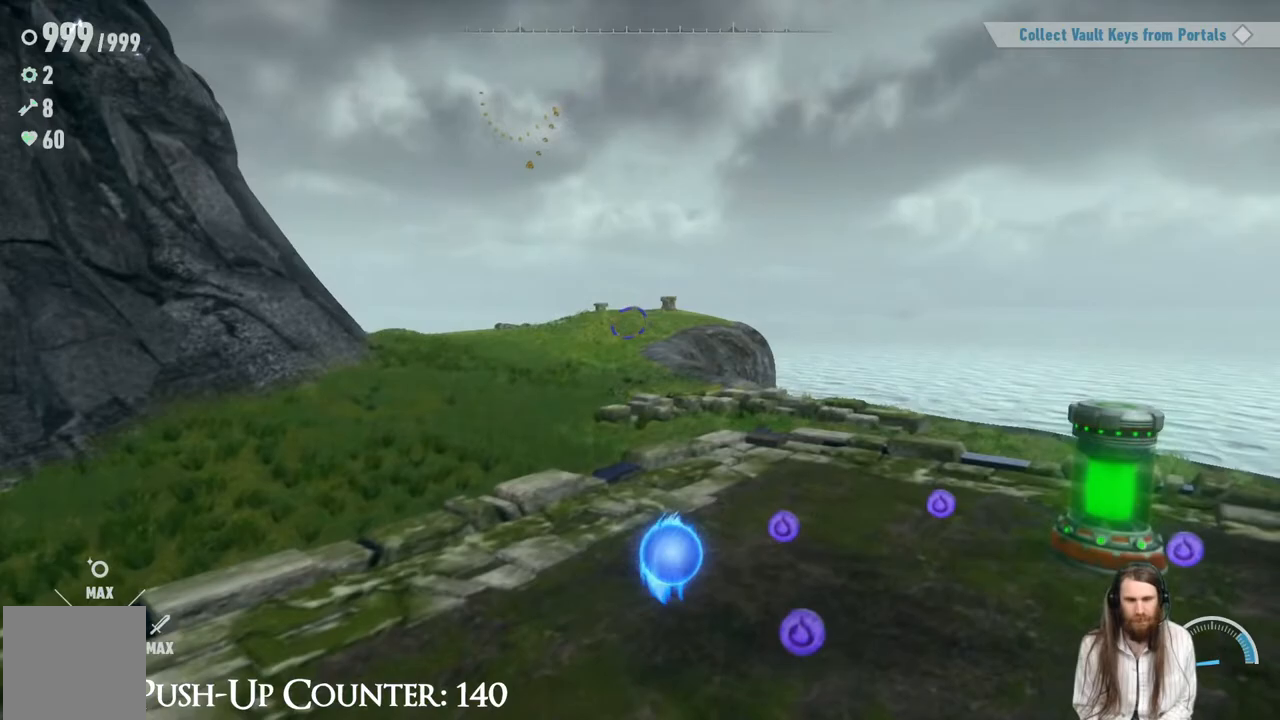
{"buttons": [], "left_stick": "center", "right_stick": "up", "events": [[17, "left_stick", "up"], [167, "left_stick", "center"], [400, "right_stick", "up"]]}
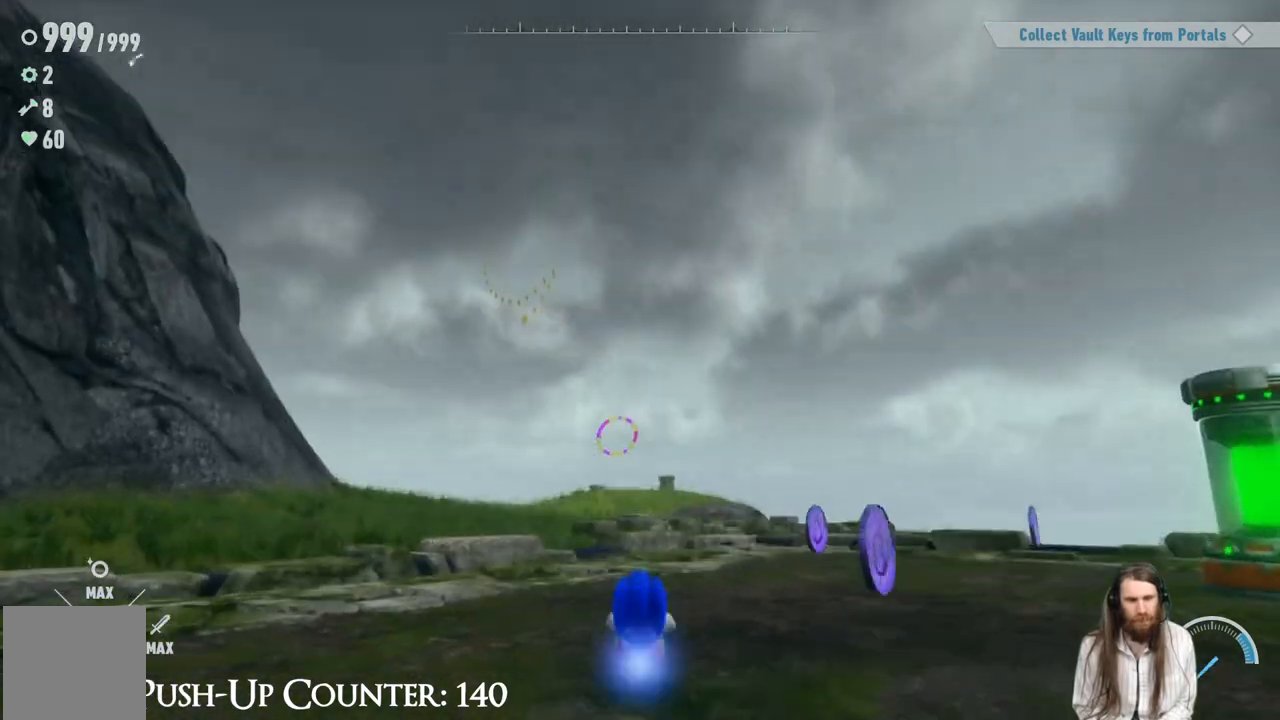
{"buttons": [], "left_stick": "center", "right_stick": "right", "events": [[33, "right_stick", "center"], [500, "right_stick", "right"]]}
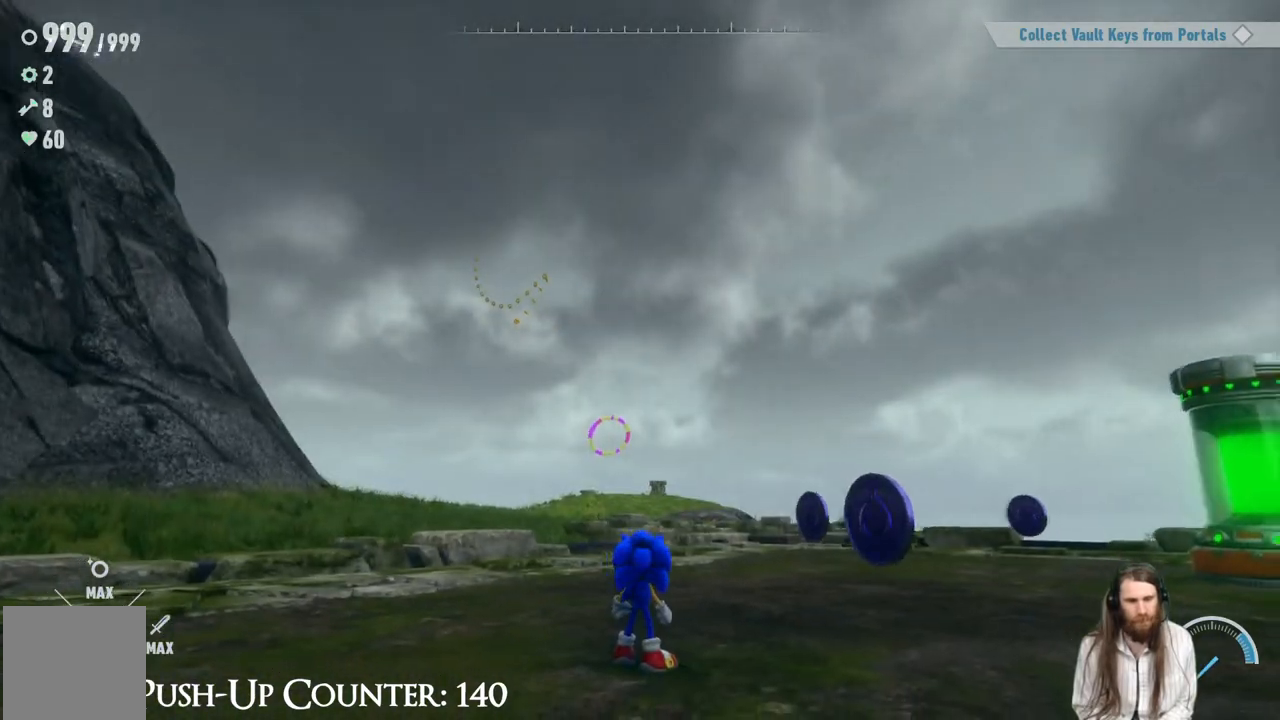
{"buttons": [], "left_stick": "up", "right_stick": "center", "events": [[317, "left_stick", "up"], [383, "right_stick", "center"]]}
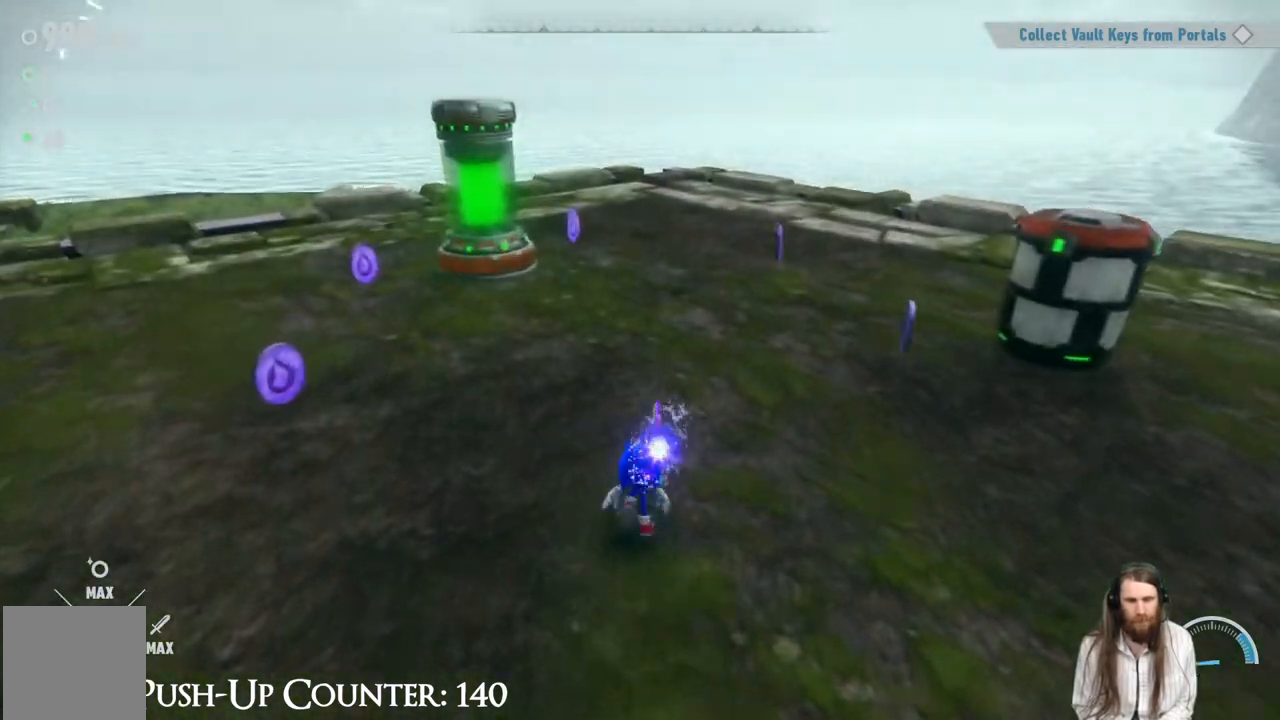
{"buttons": [], "left_stick": "up-right", "right_stick": "center", "events": [[50, "left_stick", "up-right"]]}
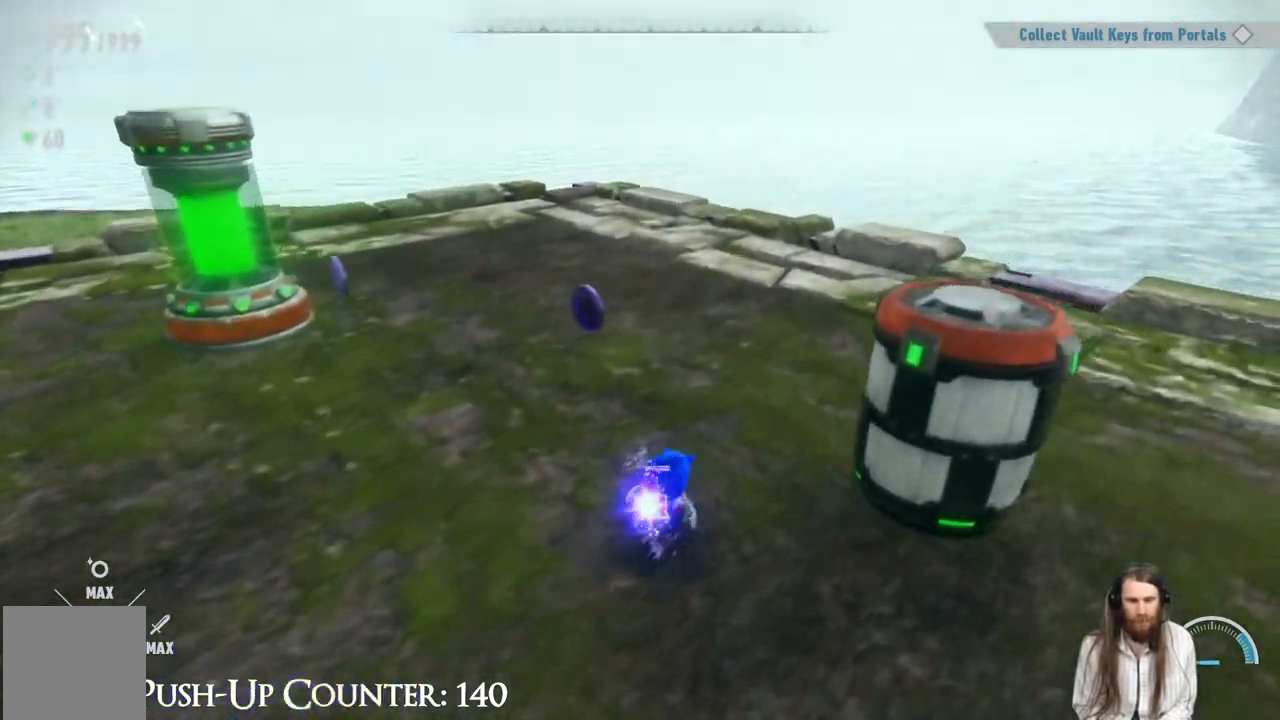
{"buttons": [], "left_stick": "up-left", "right_stick": "center", "events": [[67, "left_stick", "right"], [133, "A", "down"], [200, "A", "up"], [300, "left_stick", "up"], [400, "left_stick", "up-left"]]}
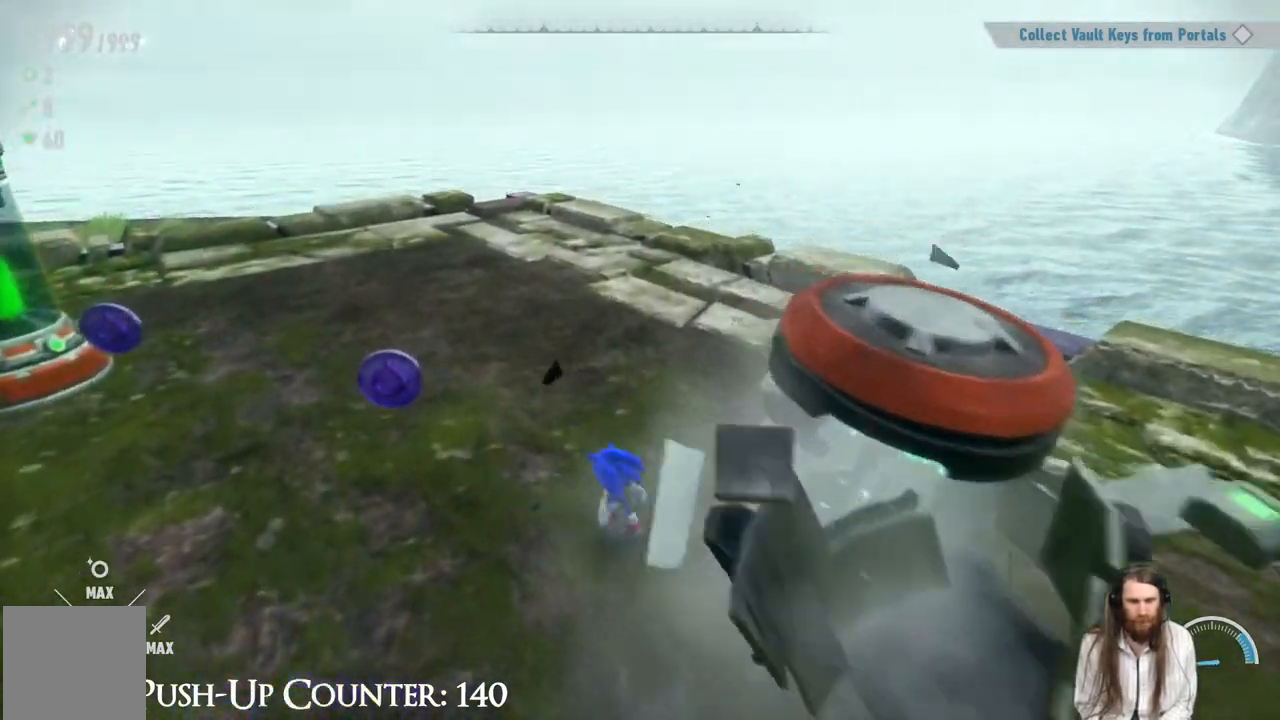
{"buttons": [], "left_stick": "up-left", "right_stick": "left", "events": [[317, "right_stick", "left"]]}
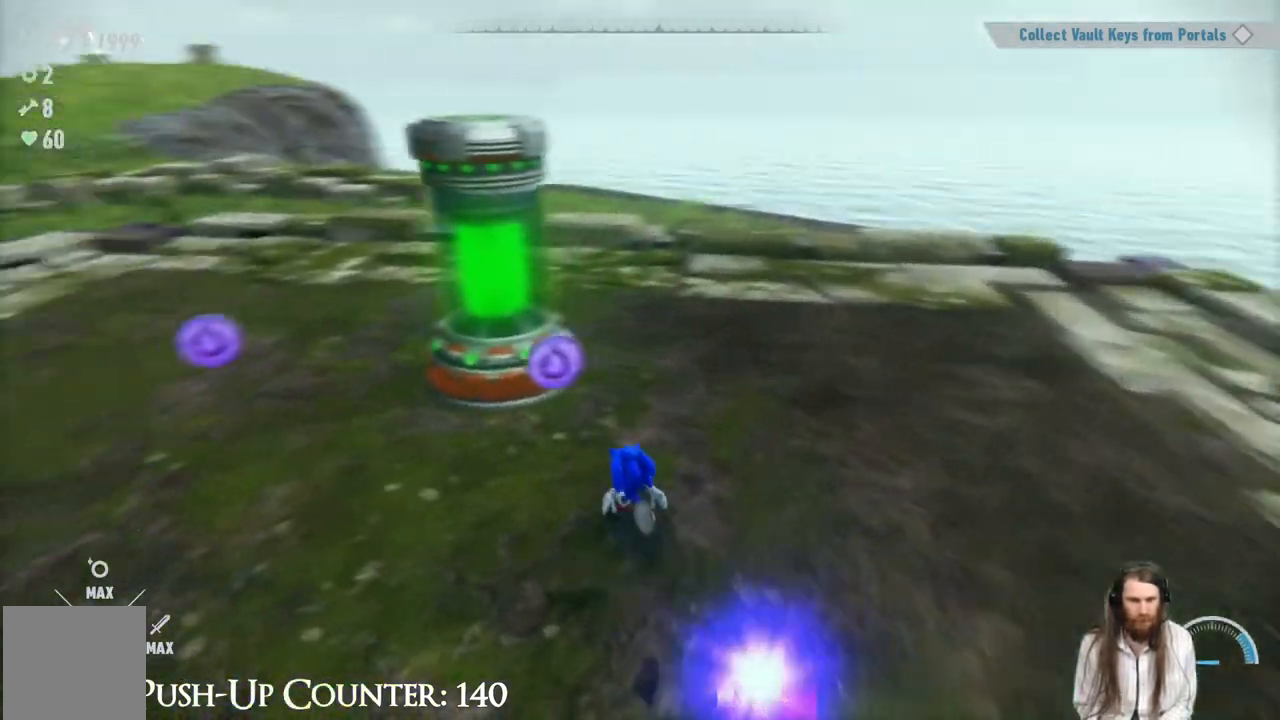
{"buttons": [], "left_stick": "up", "right_stick": "center", "events": [[83, "left_stick", "up"], [167, "right_stick", "center"], [233, "A", "down"], [233, "left_stick", "up-left"], [300, "A", "up"], [300, "B", "down"], [333, "B", "up"], [417, "left_stick", "up"]]}
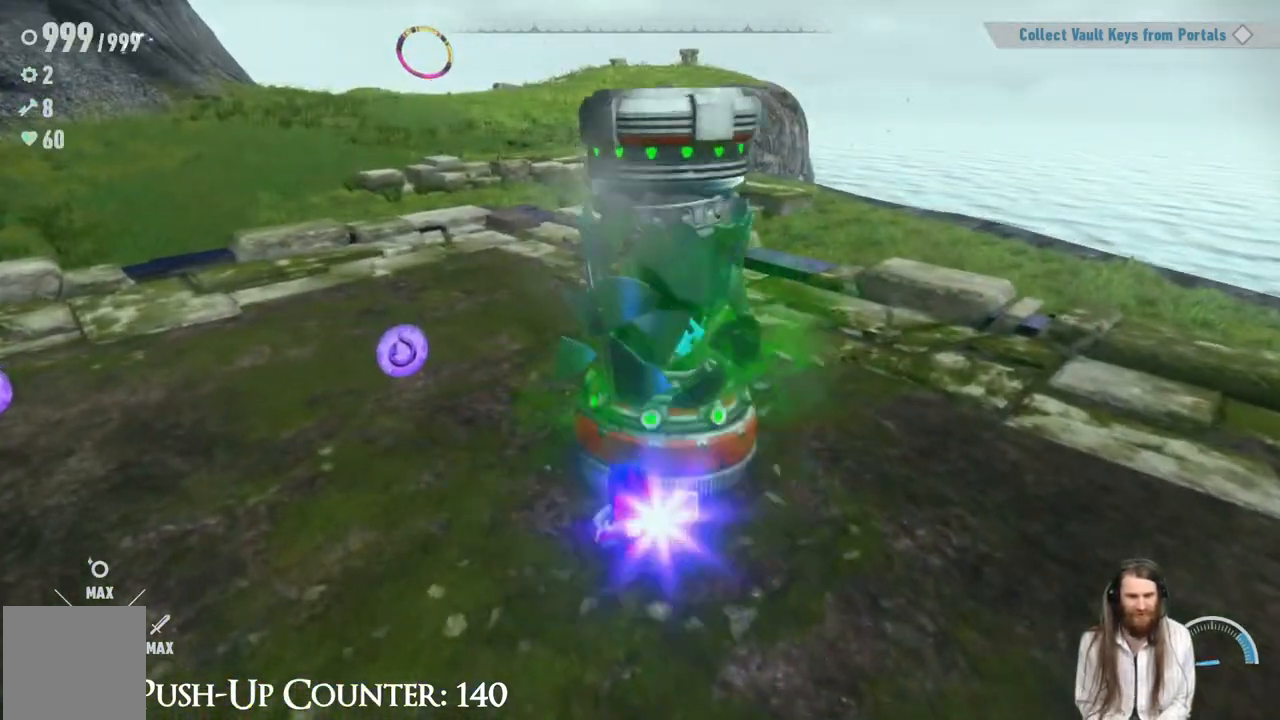
{"buttons": [], "left_stick": "up-left", "right_stick": "left", "events": [[117, "left_stick", "up-left"], [450, "right_stick", "left"]]}
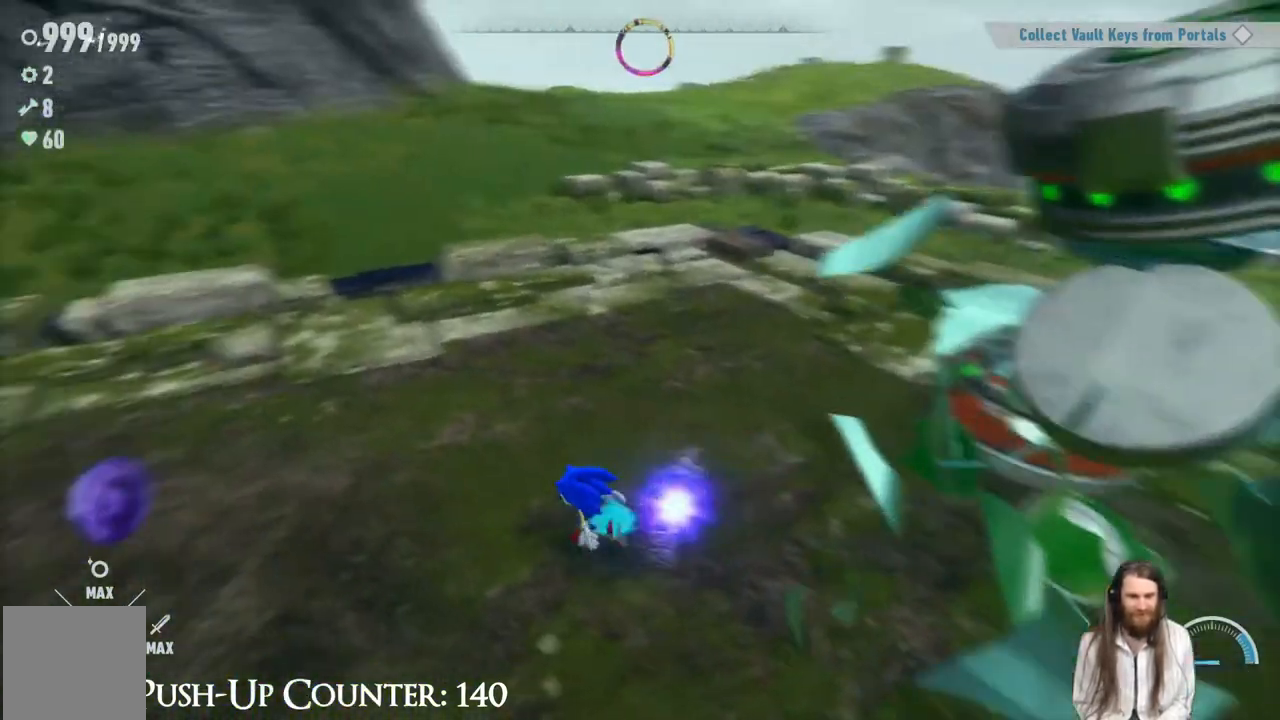
{"buttons": [], "left_stick": "up", "right_stick": "left", "events": [[400, "left_stick", "up"]]}
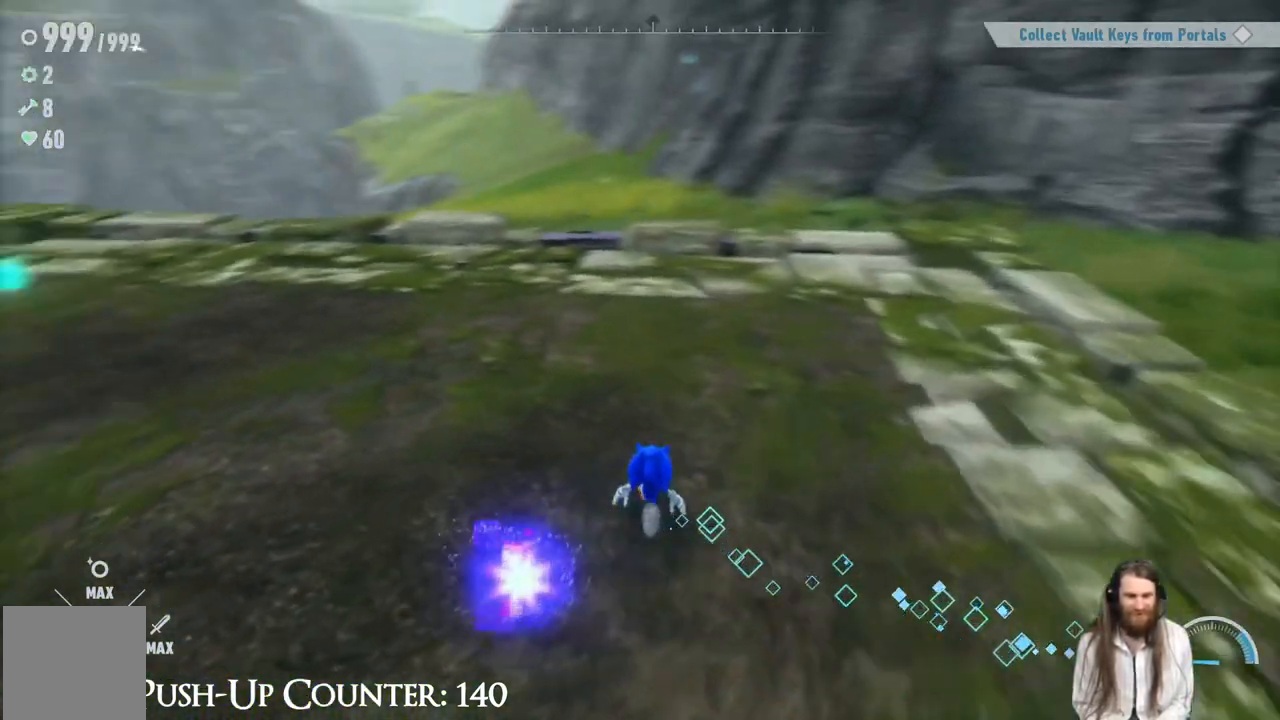
{"buttons": [], "left_stick": "up", "right_stick": "center", "events": [[17, "left_stick", "up-left"], [150, "left_stick", "up"], [333, "right_stick", "center"]]}
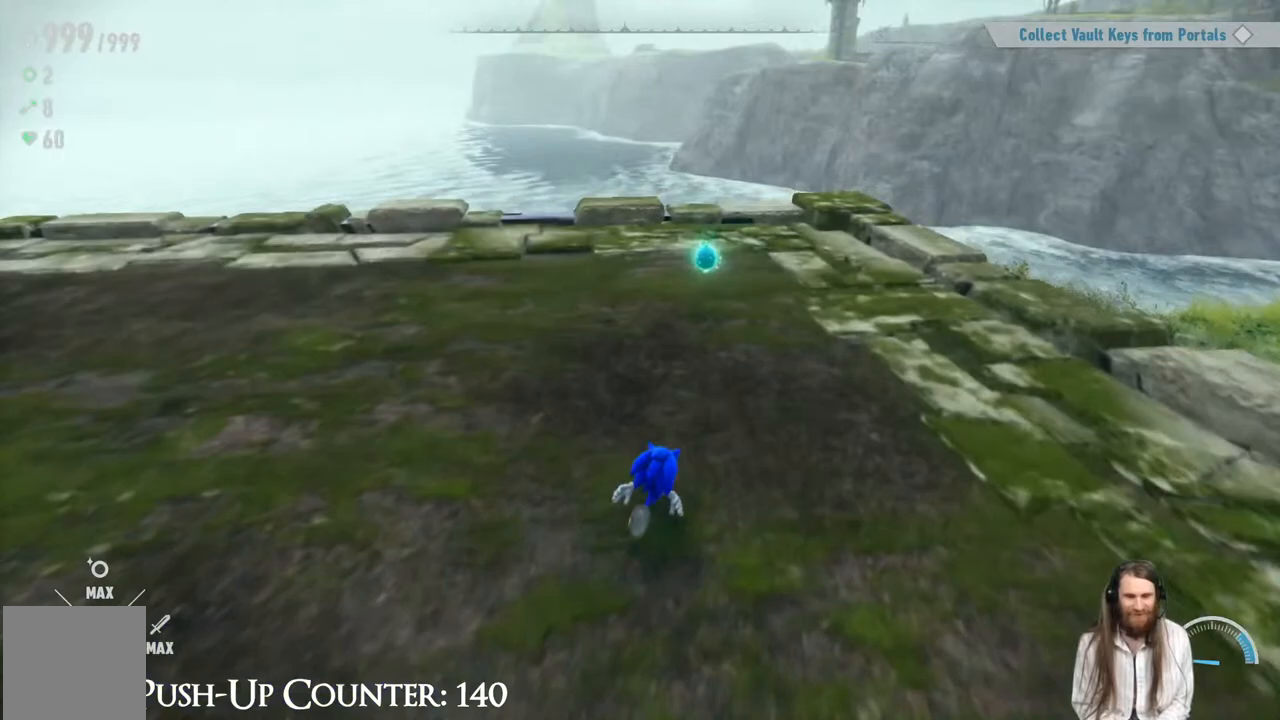
{"buttons": [], "left_stick": "up", "right_stick": "center", "events": []}
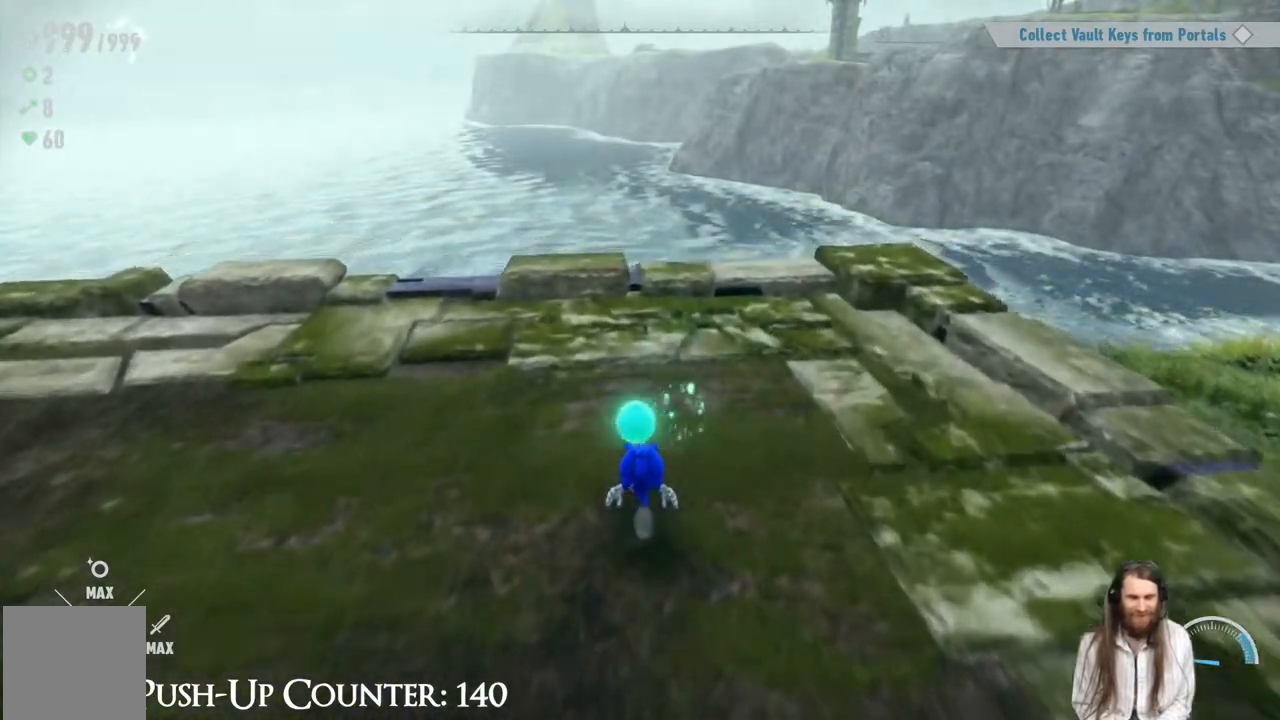
{"buttons": [], "left_stick": "up", "right_stick": "left", "events": [[50, "right_stick", "left"], [117, "left_stick", "up-left"], [500, "left_stick", "up"]]}